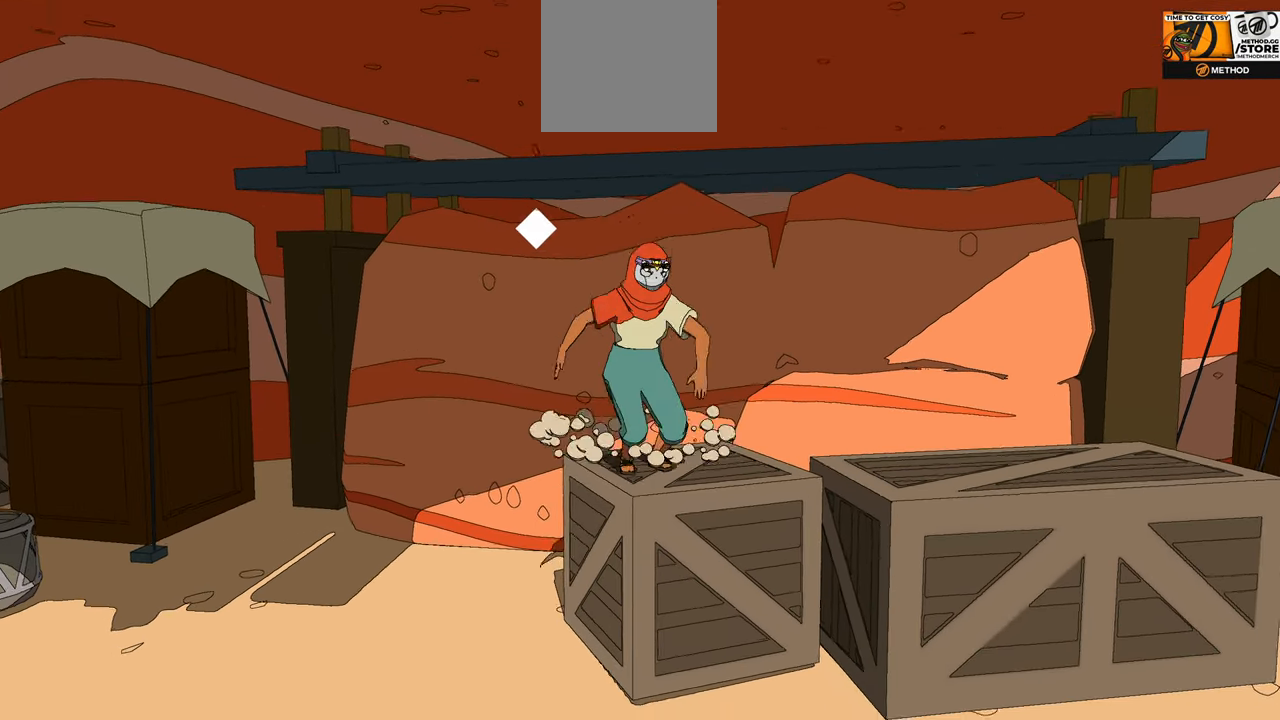
Gameplay with a controller (Xbox layout); each line is a JSON object with the inputs held at the frame after it. "events" lists button and stick changes between this image and that frame as [ms after this image, input, new state], when the widget could be followed in between.
{"buttons": ["R2"], "left_stick": "up-right", "right_stick": "center", "events": [[33, "left_stick", "center"], [183, "right_stick", "down-right"], [333, "left_stick", "up-right"], [483, "right_stick", "center"], [500, "R2", "down"]]}
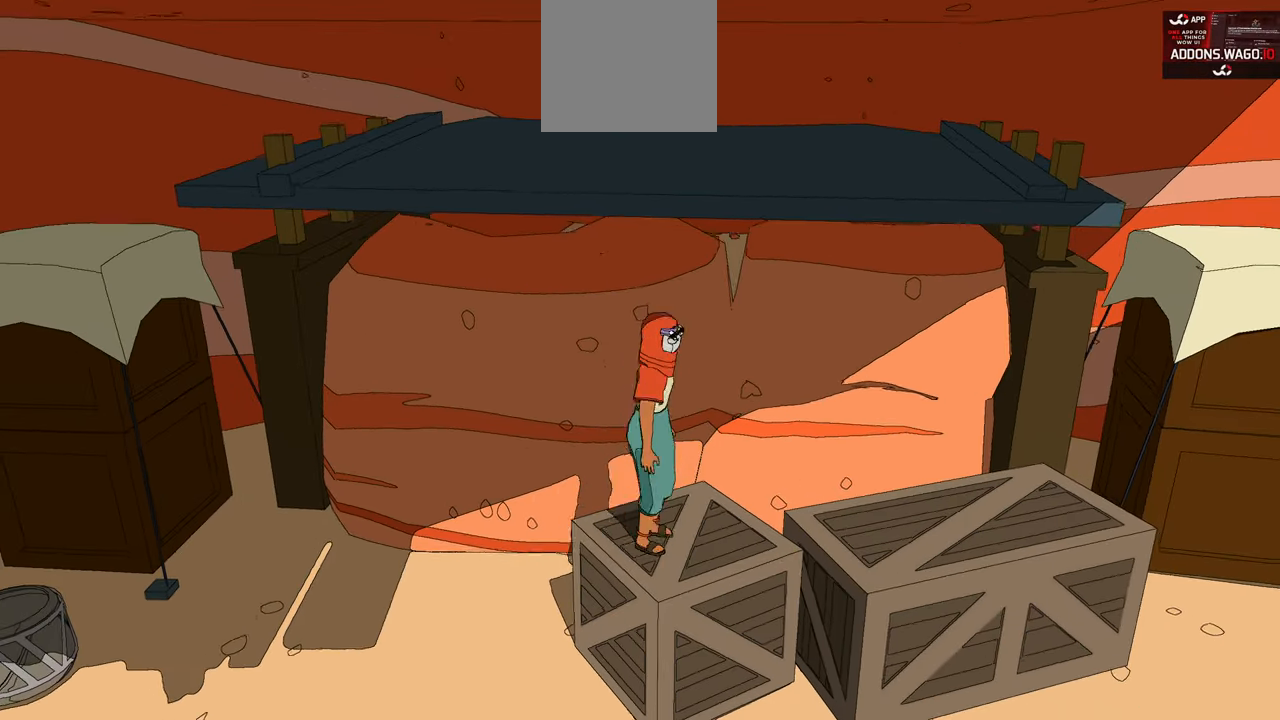
{"buttons": ["R2"], "left_stick": "up-right", "right_stick": "center", "events": [[66, "A", "down"], [483, "A", "up"]]}
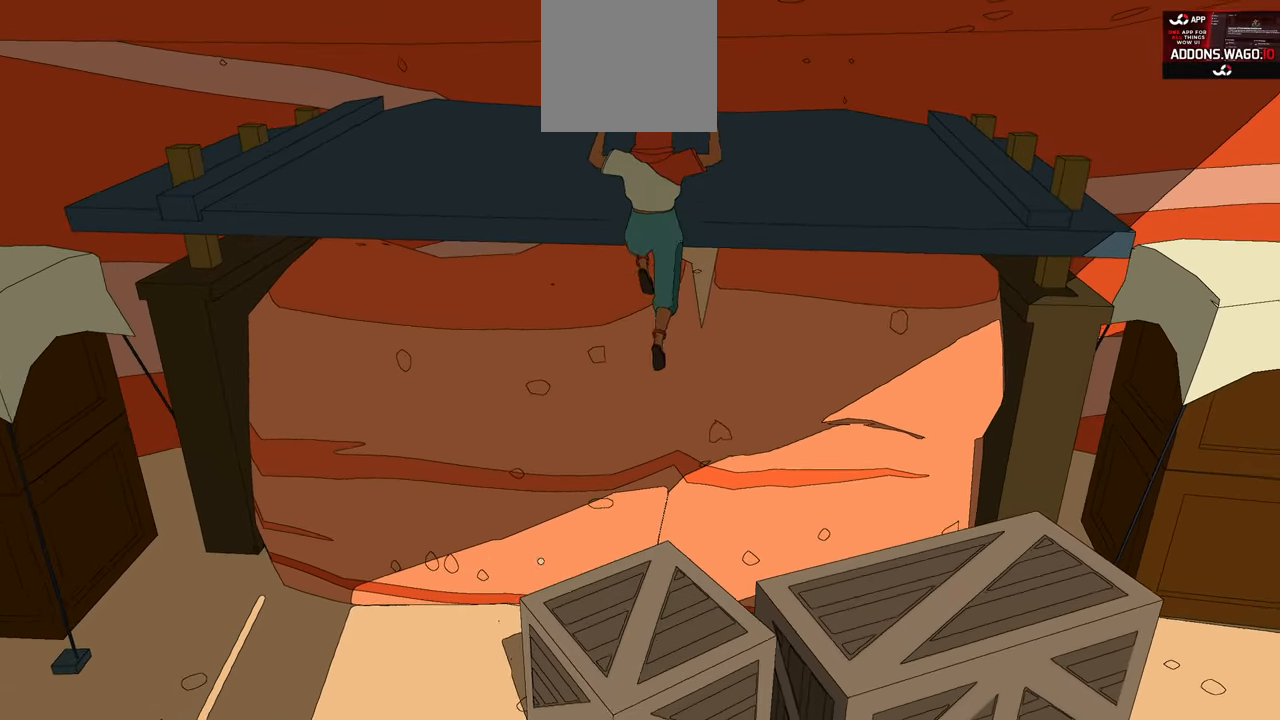
{"buttons": [], "left_stick": "down", "right_stick": "center", "events": [[150, "left_stick", "center"], [217, "R2", "up"], [233, "left_stick", "down"]]}
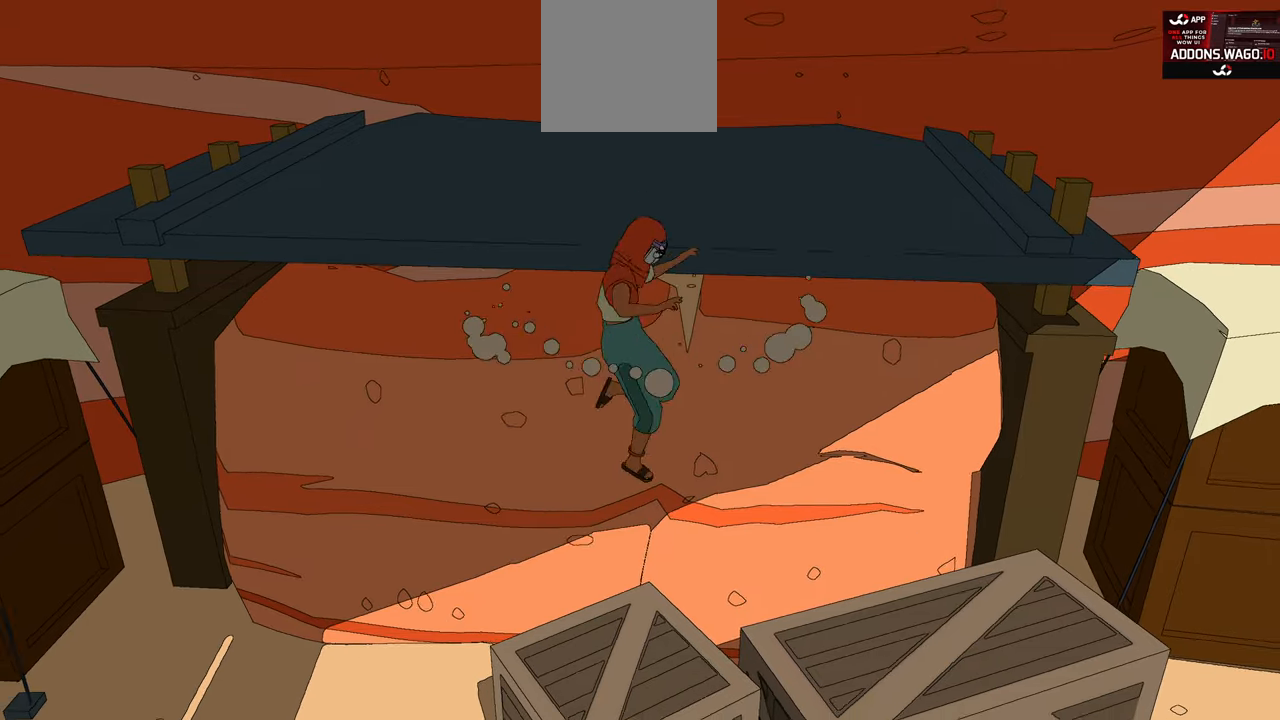
{"buttons": [], "left_stick": "center", "right_stick": "center", "events": [[17, "left_stick", "down-left"], [150, "right_stick", "up"], [250, "left_stick", "down"], [350, "left_stick", "center"], [350, "right_stick", "center"]]}
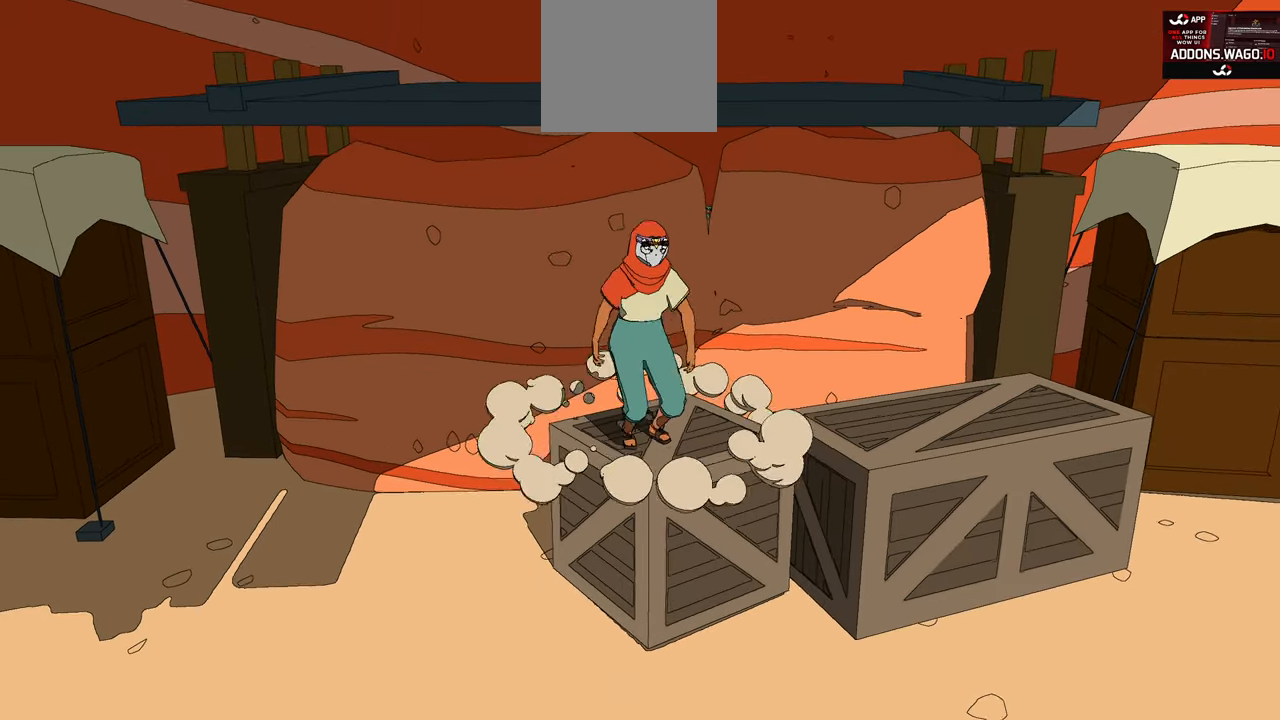
{"buttons": [], "left_stick": "center", "right_stick": "center", "events": [[333, "R2", "down"], [417, "R2", "up"]]}
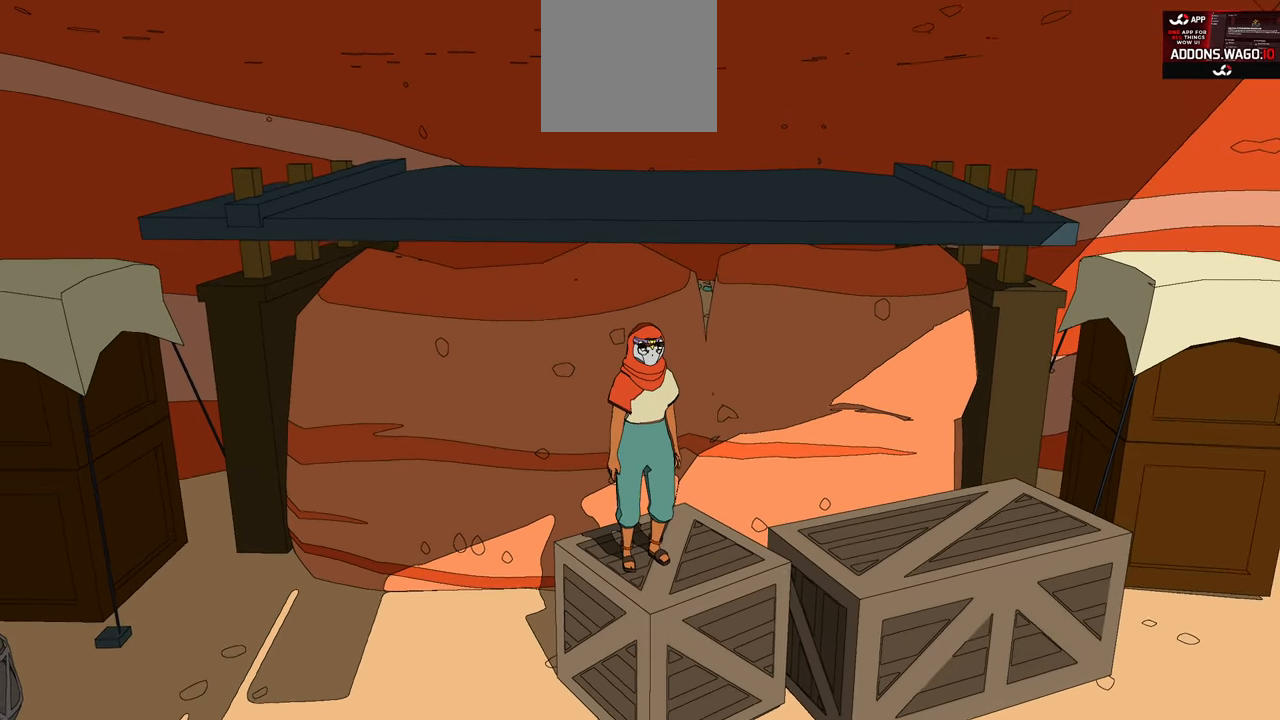
{"buttons": ["R2"], "left_stick": "right", "right_stick": "right", "events": [[150, "left_stick", "right"], [183, "R2", "down"], [333, "right_stick", "right"]]}
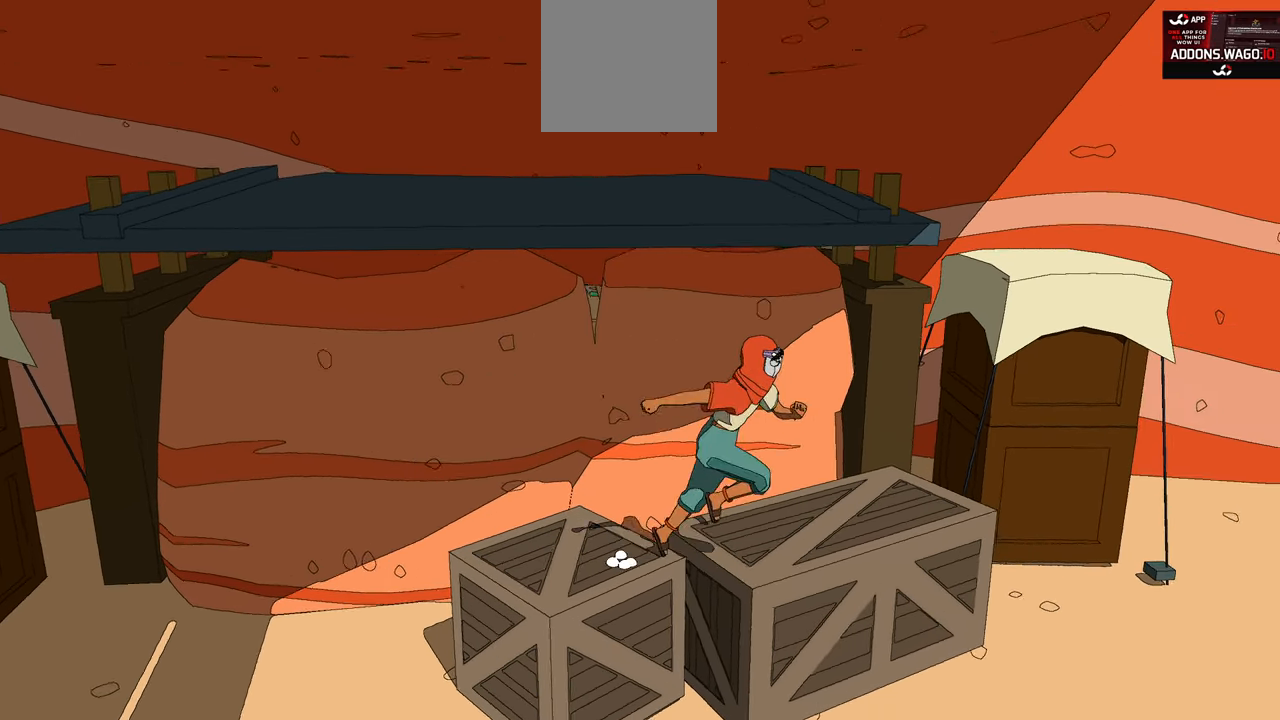
{"buttons": ["R2"], "left_stick": "right", "right_stick": "center", "events": [[133, "right_stick", "center"]]}
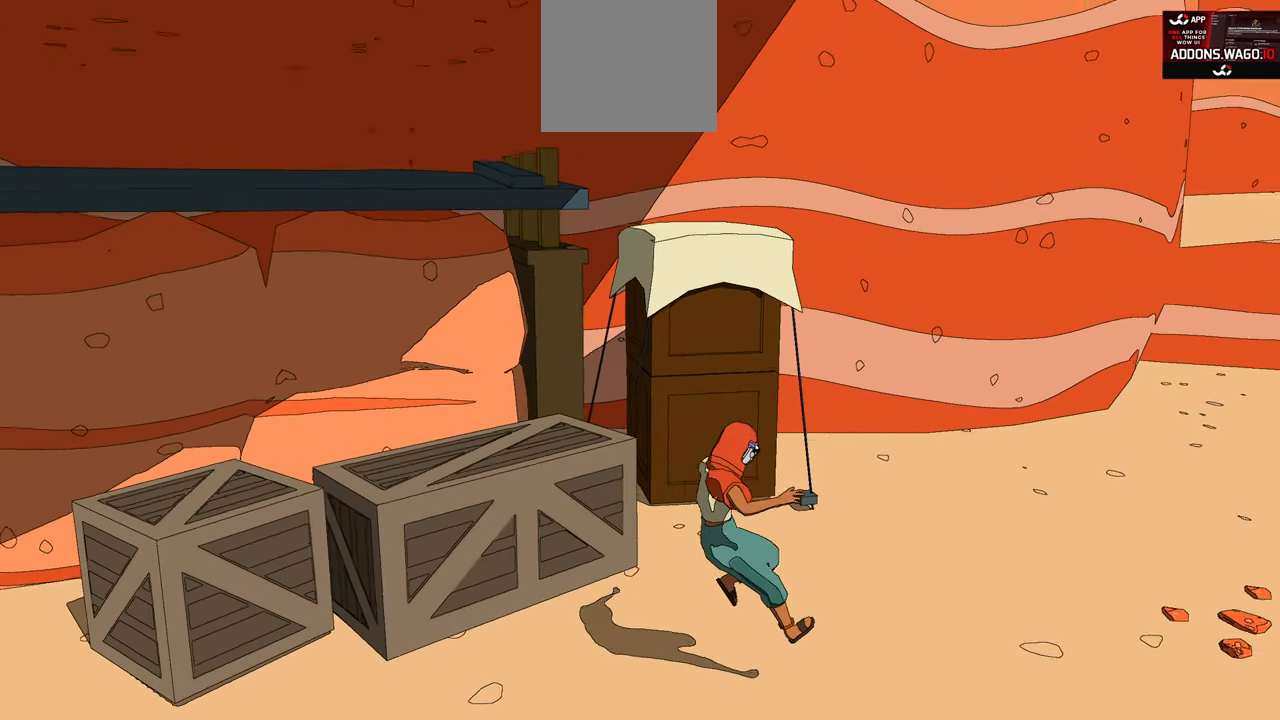
{"buttons": ["R2"], "left_stick": "right", "right_stick": "center", "events": [[200, "right_stick", "left"], [500, "right_stick", "center"]]}
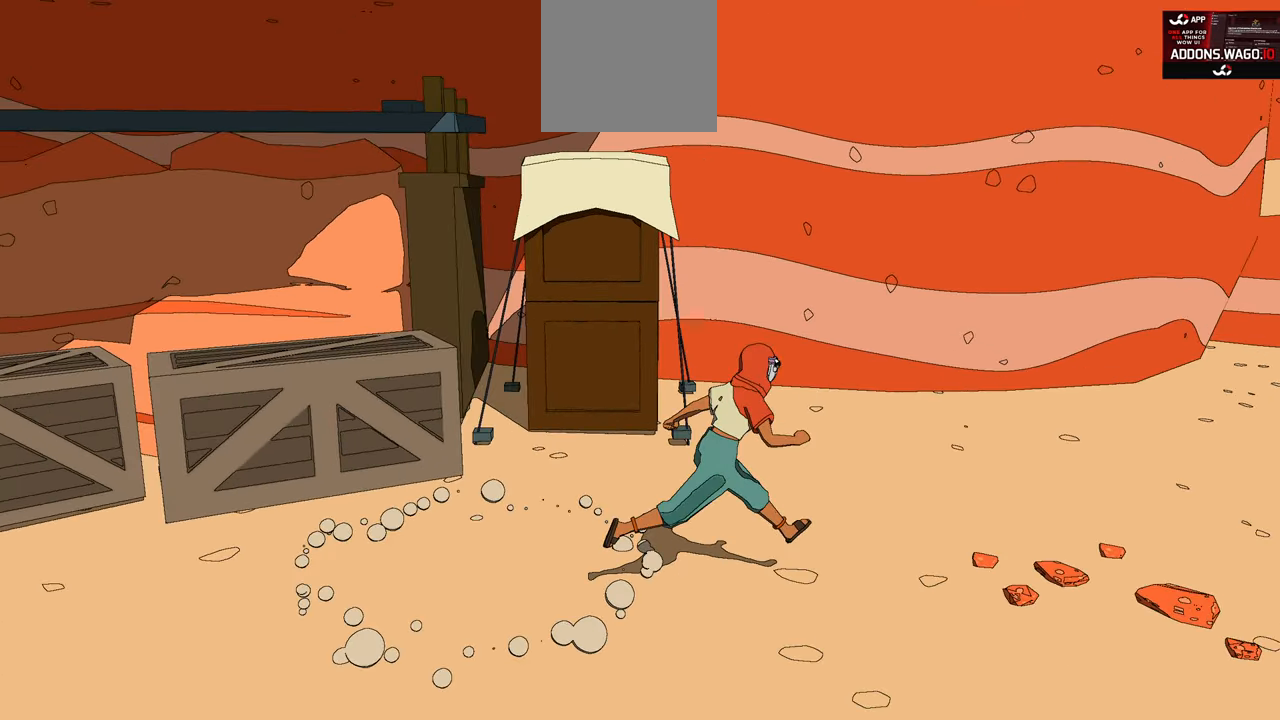
{"buttons": ["R2"], "left_stick": "right", "right_stick": "center", "events": []}
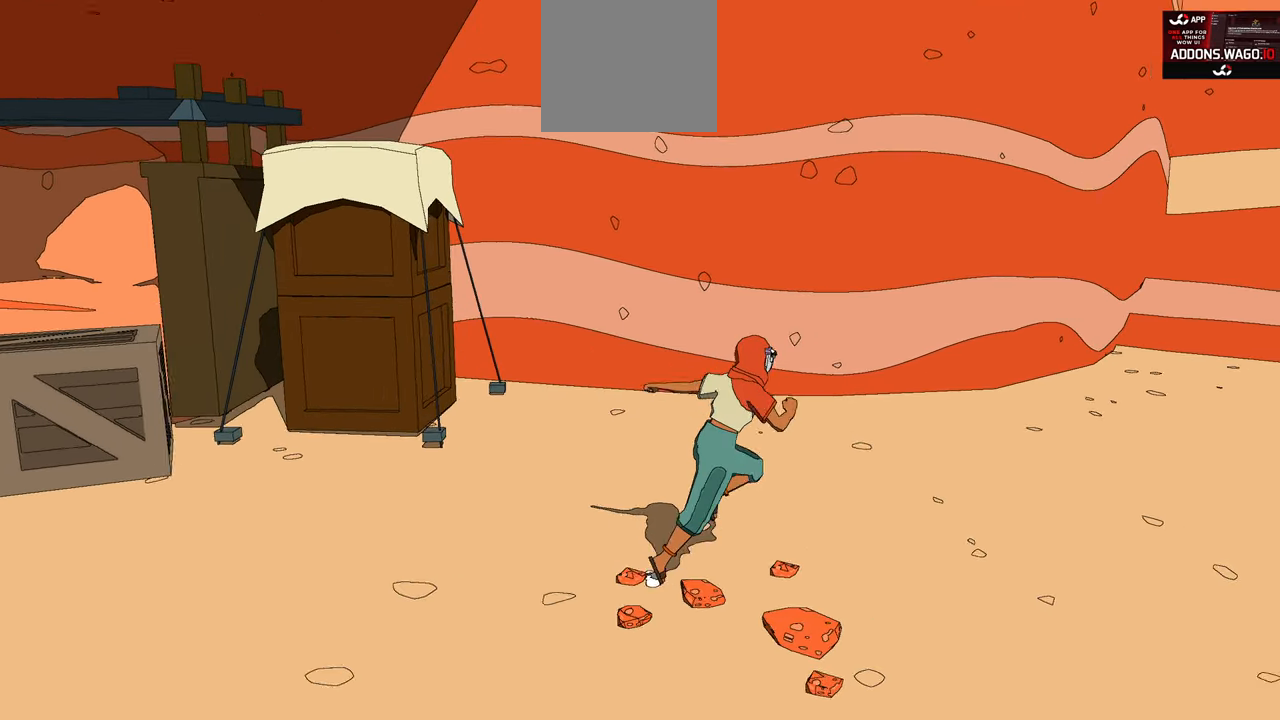
{"buttons": ["R2"], "left_stick": "up-right", "right_stick": "right", "events": [[250, "right_stick", "right"], [417, "left_stick", "up-right"]]}
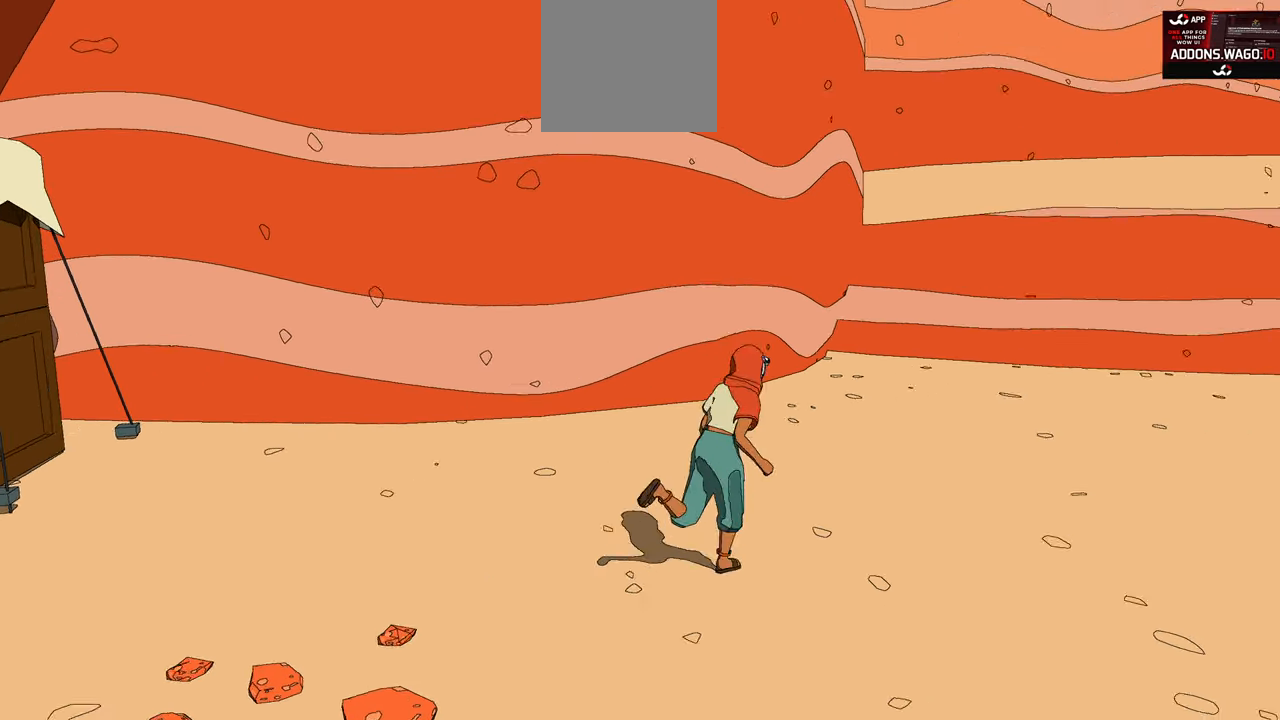
{"buttons": ["R2"], "left_stick": "up-right", "right_stick": "right", "events": []}
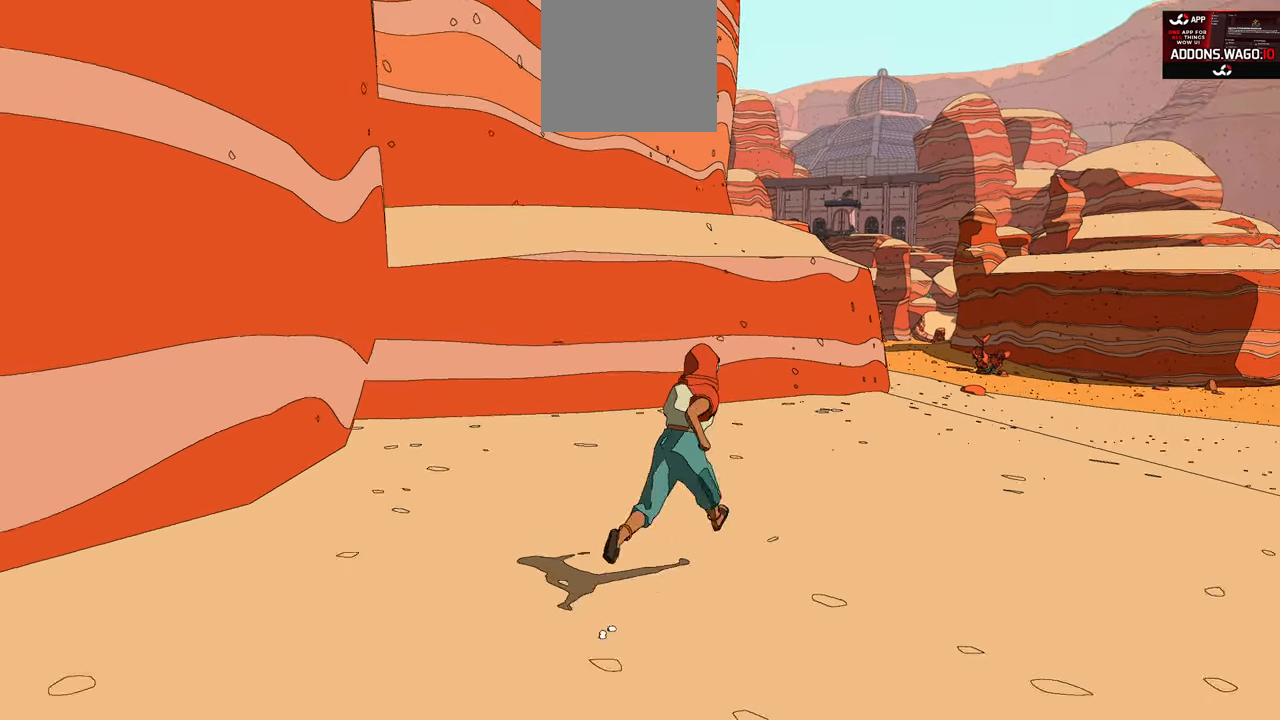
{"buttons": ["R2"], "left_stick": "up-right", "right_stick": "center", "events": [[50, "right_stick", "center"]]}
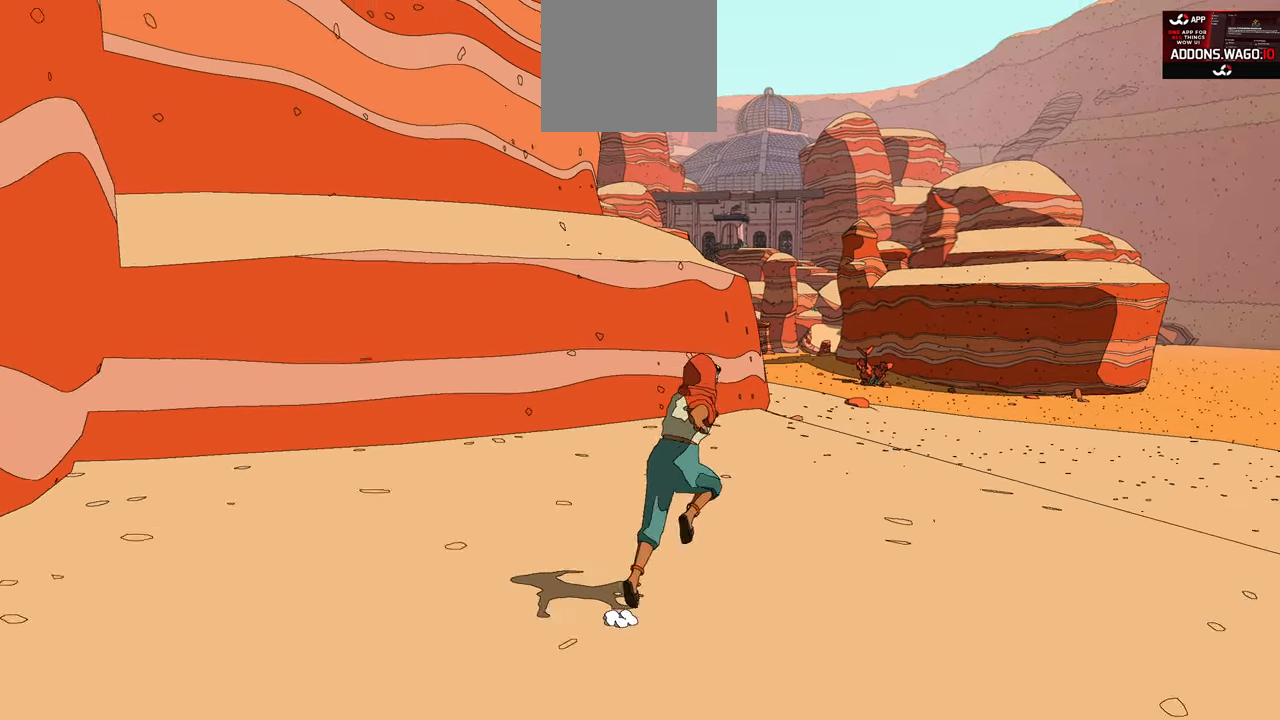
{"buttons": ["R2"], "left_stick": "up-right", "right_stick": "center", "events": []}
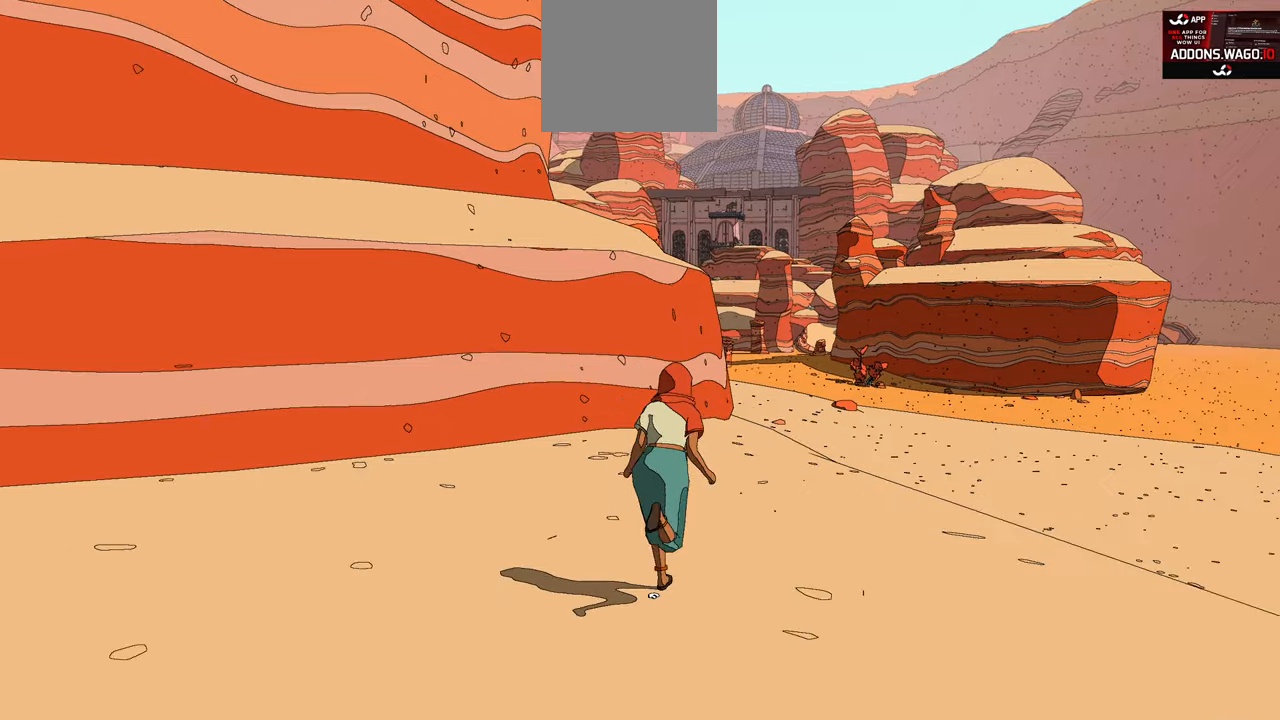
{"buttons": ["R2"], "left_stick": "up-right", "right_stick": "center", "events": []}
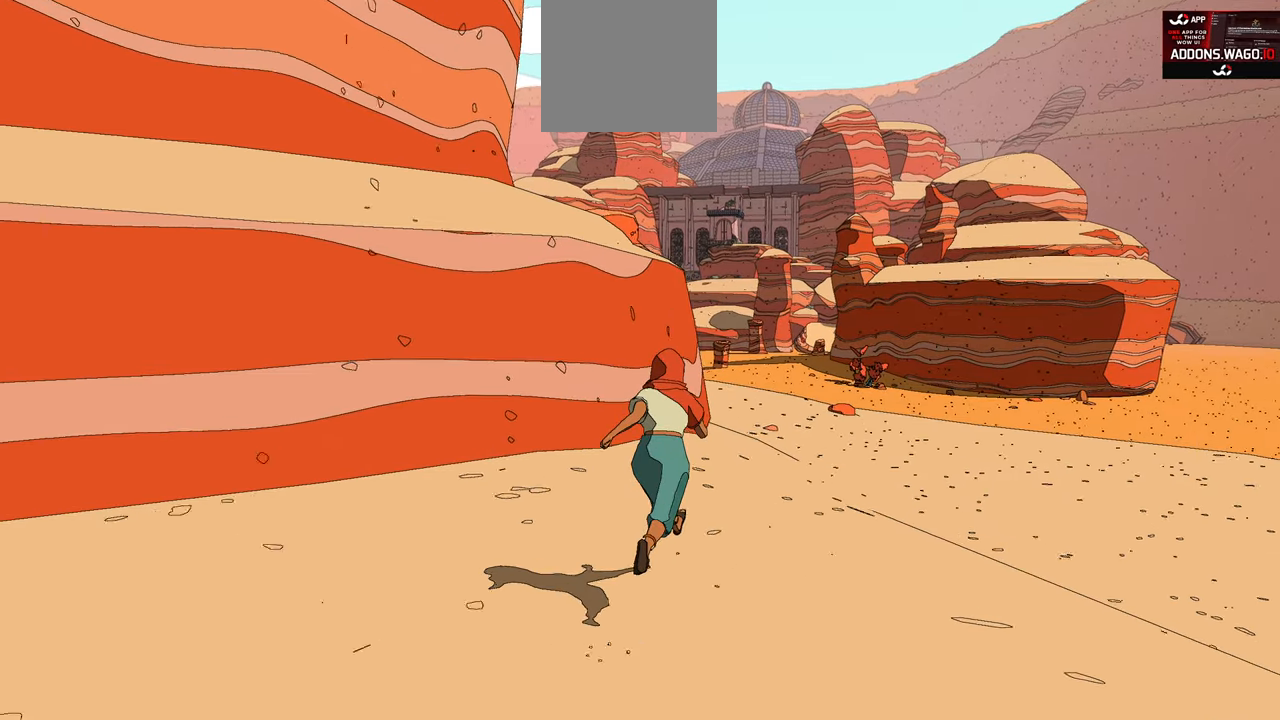
{"buttons": ["R2"], "left_stick": "up-right", "right_stick": "down-left", "events": [[400, "right_stick", "down-left"]]}
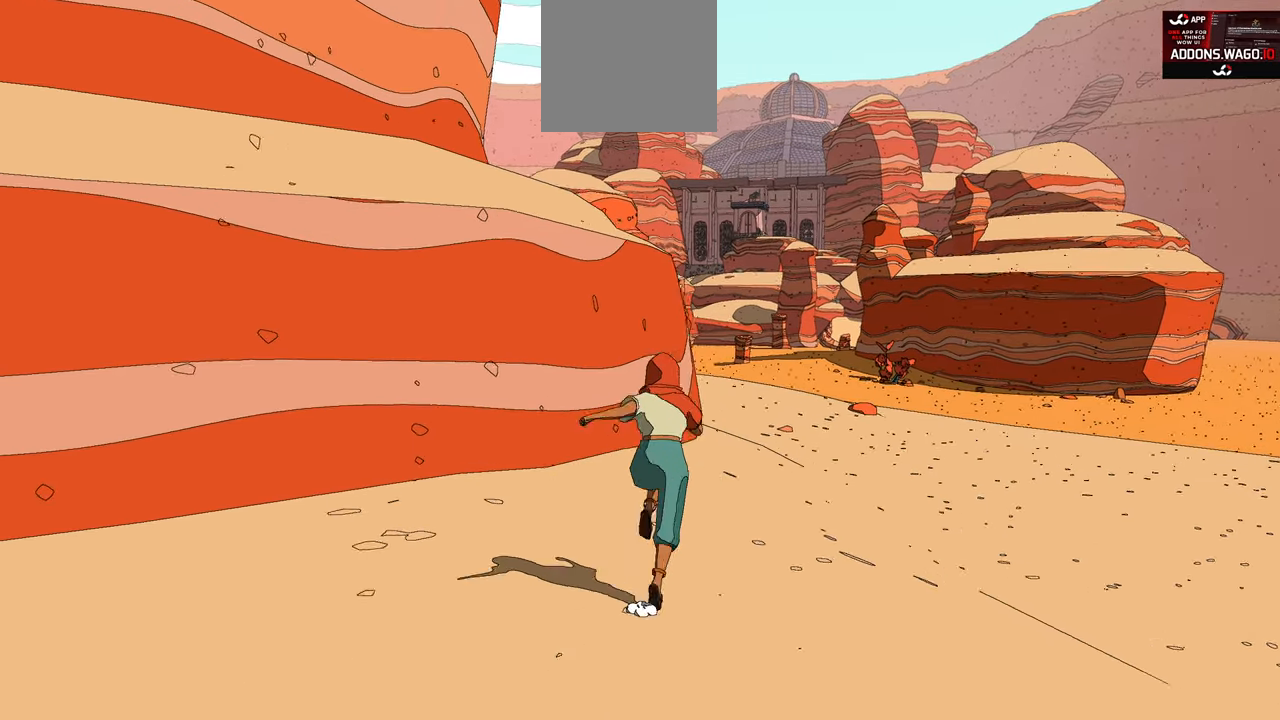
{"buttons": ["R2"], "left_stick": "up-right", "right_stick": "center", "events": [[100, "right_stick", "center"]]}
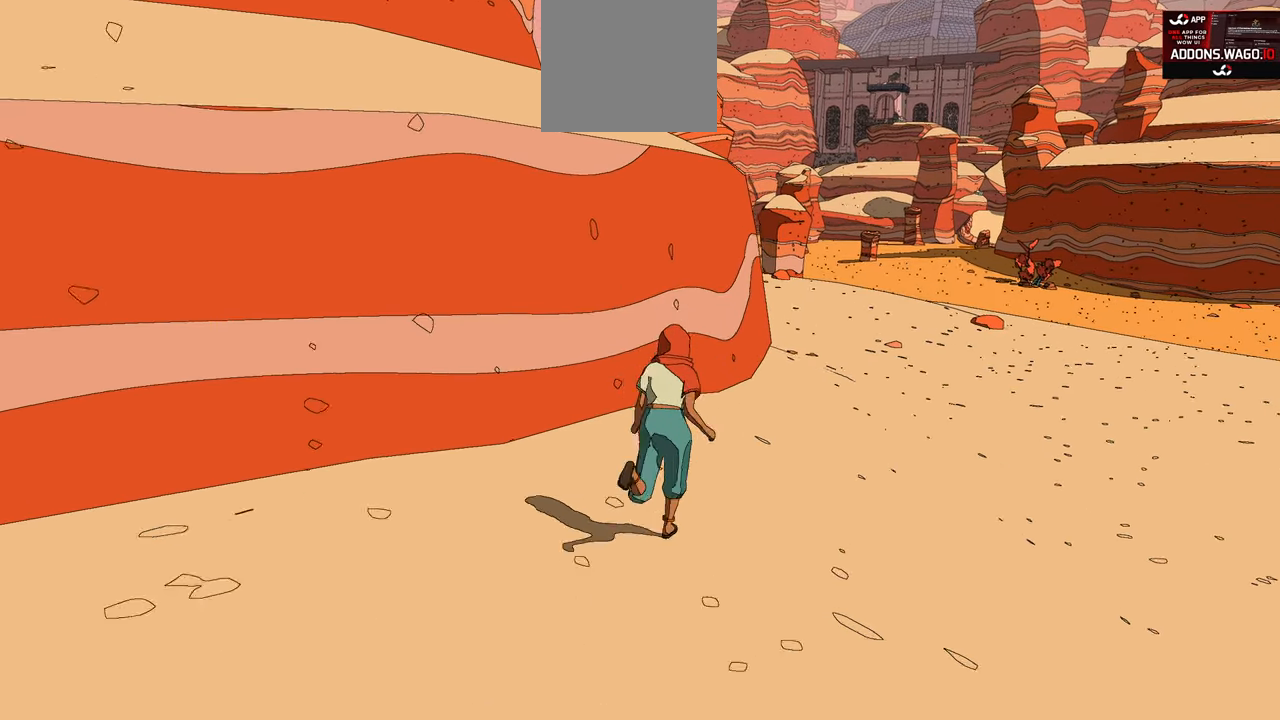
{"buttons": ["R2"], "left_stick": "up-right", "right_stick": "center", "events": []}
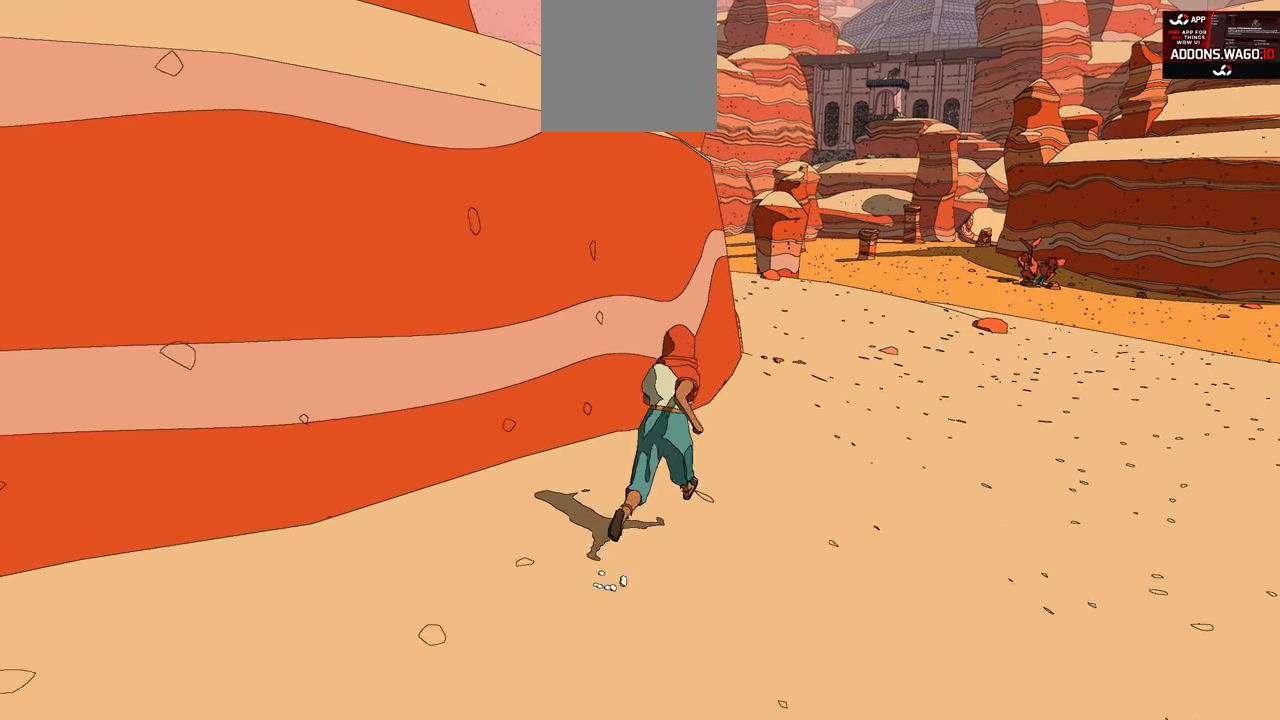
{"buttons": ["R2"], "left_stick": "up-right", "right_stick": "center", "events": []}
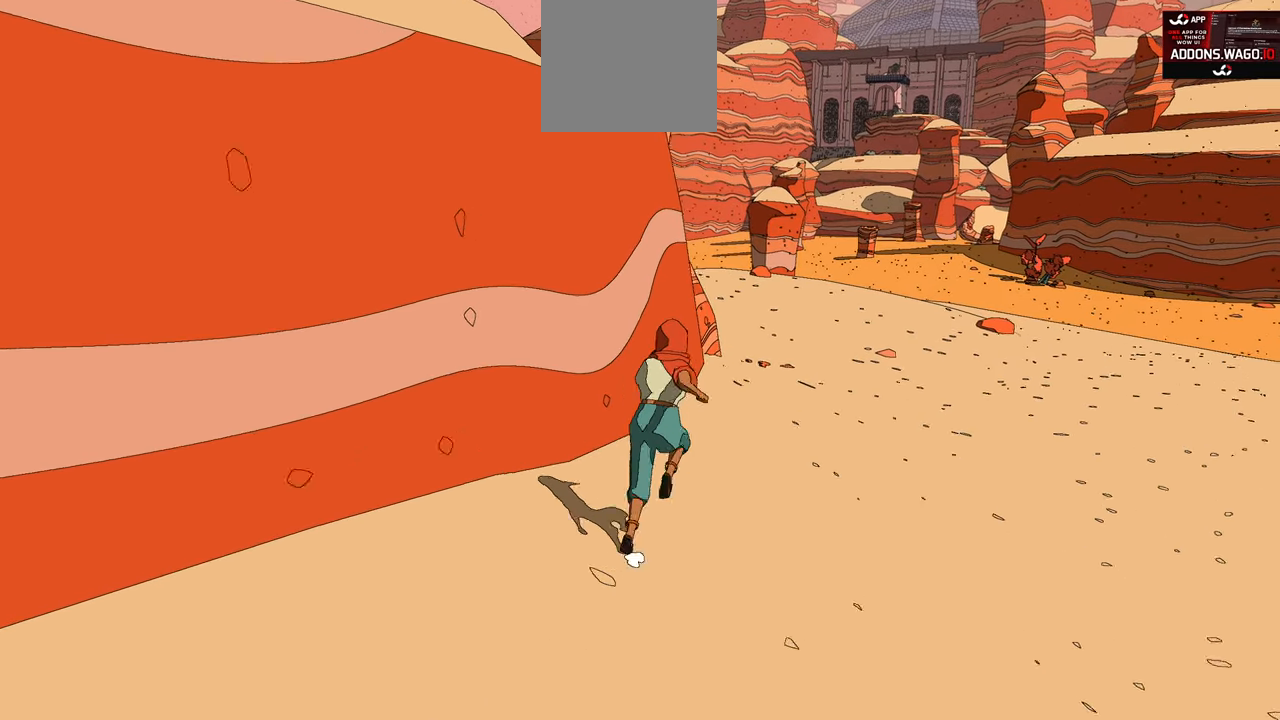
{"buttons": ["R2"], "left_stick": "up-right", "right_stick": "left", "events": [[317, "right_stick", "left"]]}
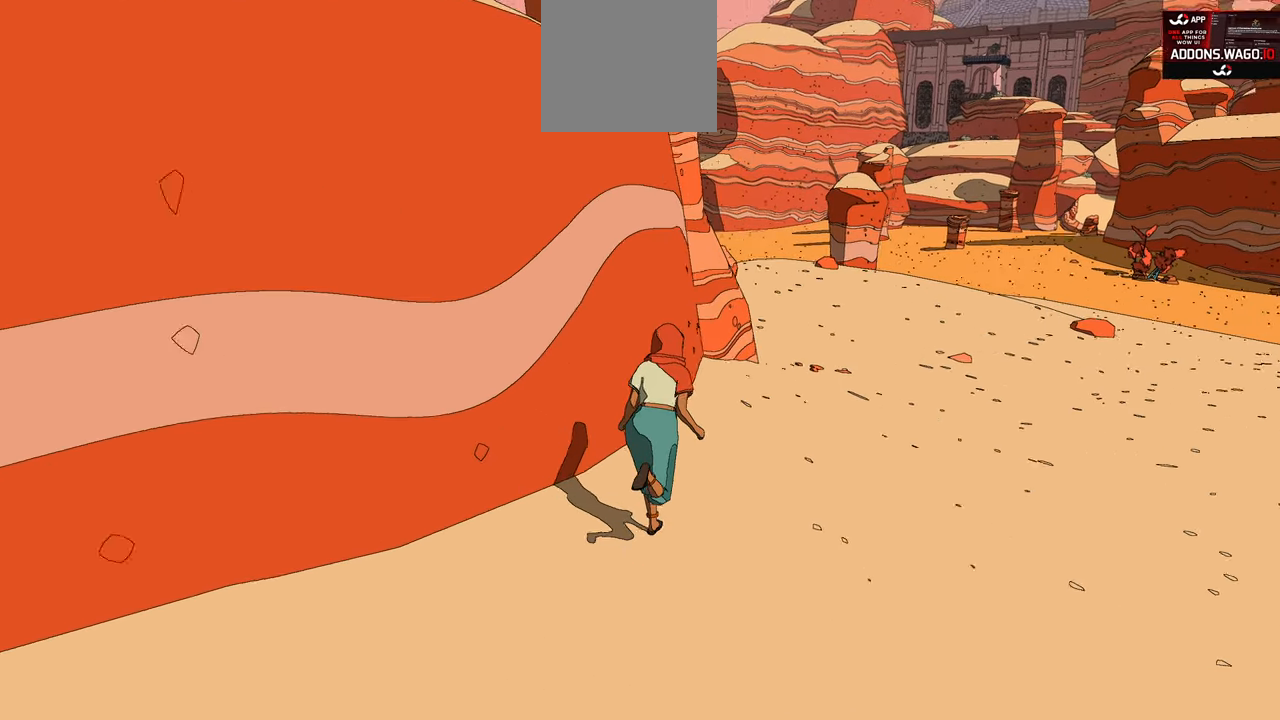
{"buttons": ["R2"], "left_stick": "up-right", "right_stick": "center", "events": [[167, "right_stick", "center"]]}
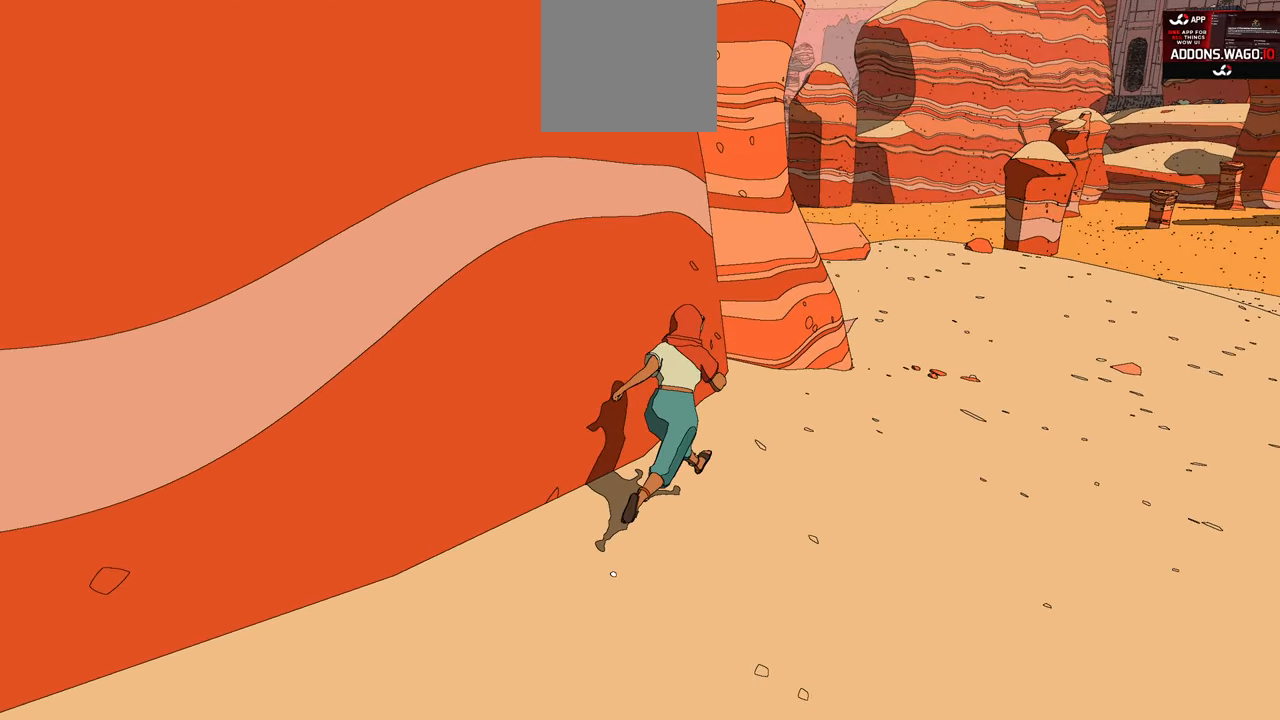
{"buttons": ["R2"], "left_stick": "up-right", "right_stick": "center", "events": []}
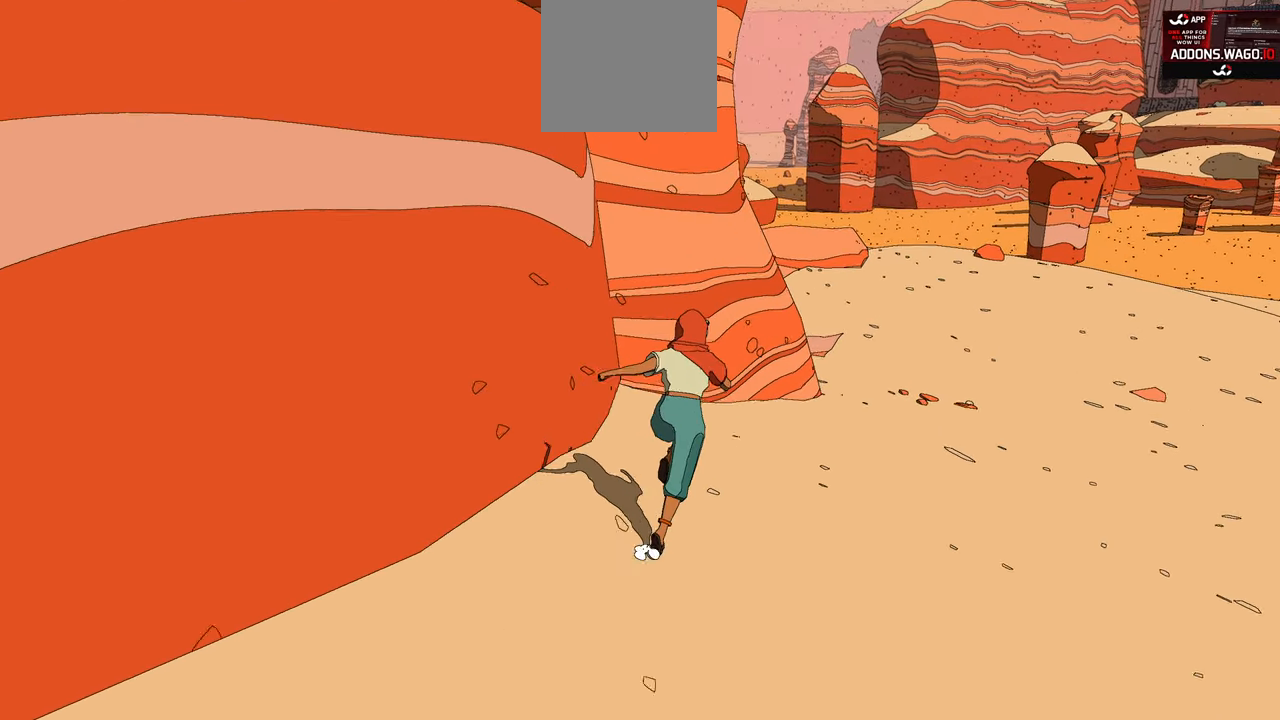
{"buttons": ["R2"], "left_stick": "up-right", "right_stick": "center", "events": []}
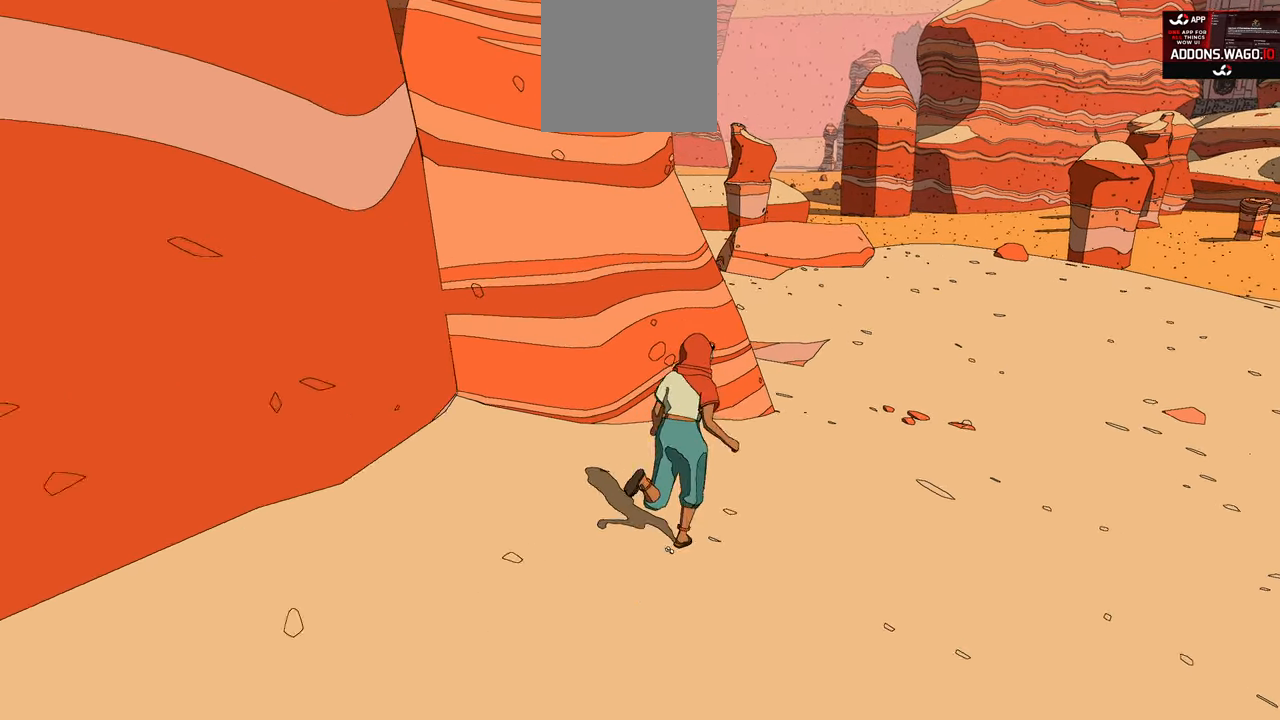
{"buttons": ["R2"], "left_stick": "up-right", "right_stick": "left", "events": [[34, "right_stick", "left"]]}
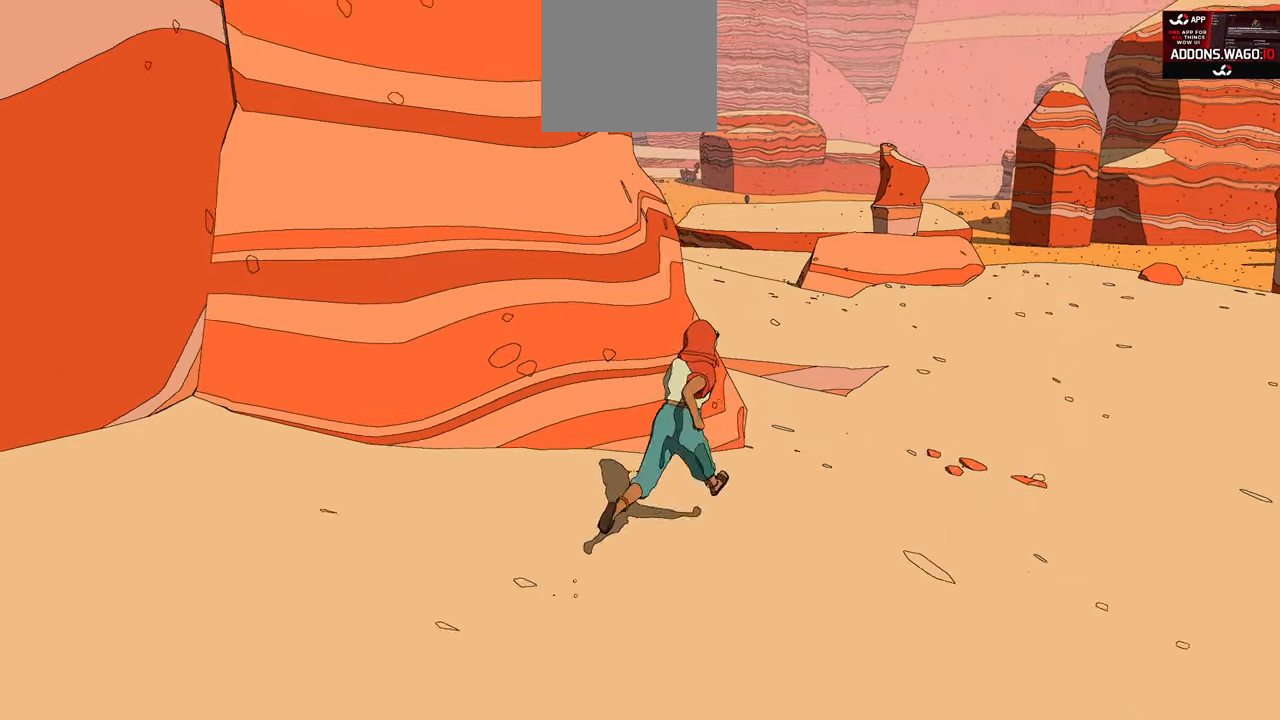
{"buttons": ["R2"], "left_stick": "up-right", "right_stick": "left", "events": []}
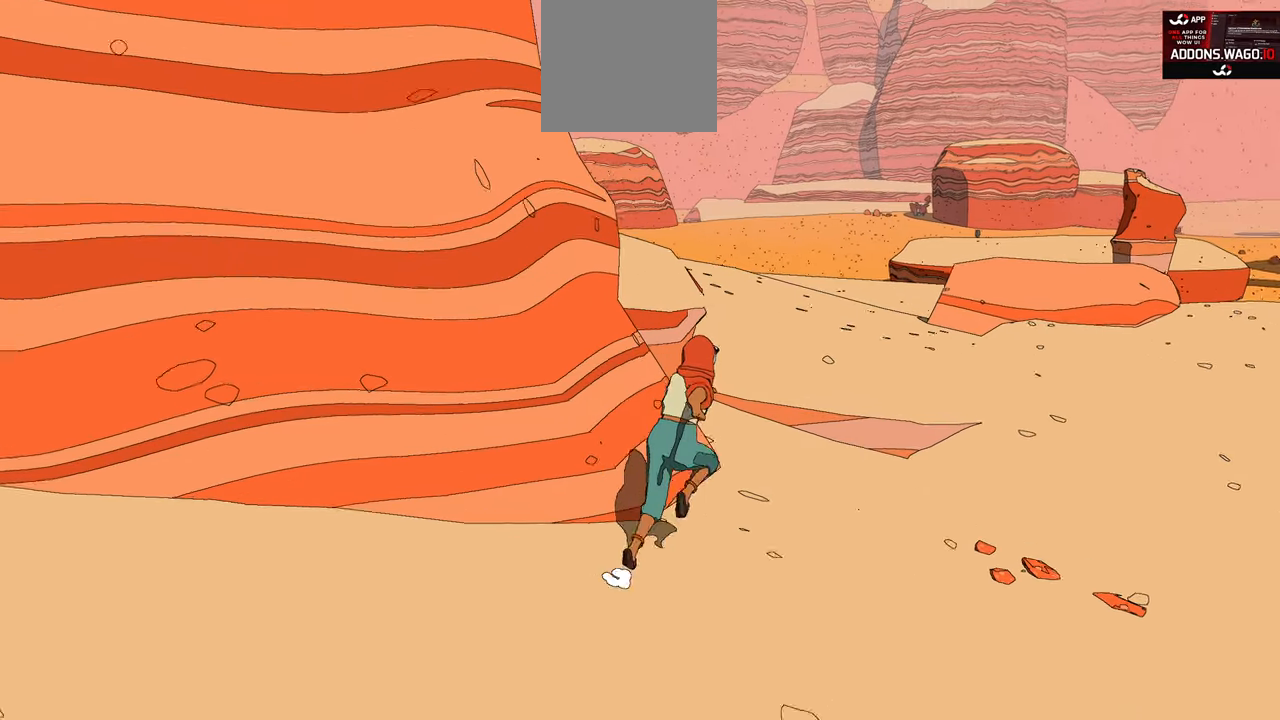
{"buttons": ["R2"], "left_stick": "up-right", "right_stick": "left", "events": []}
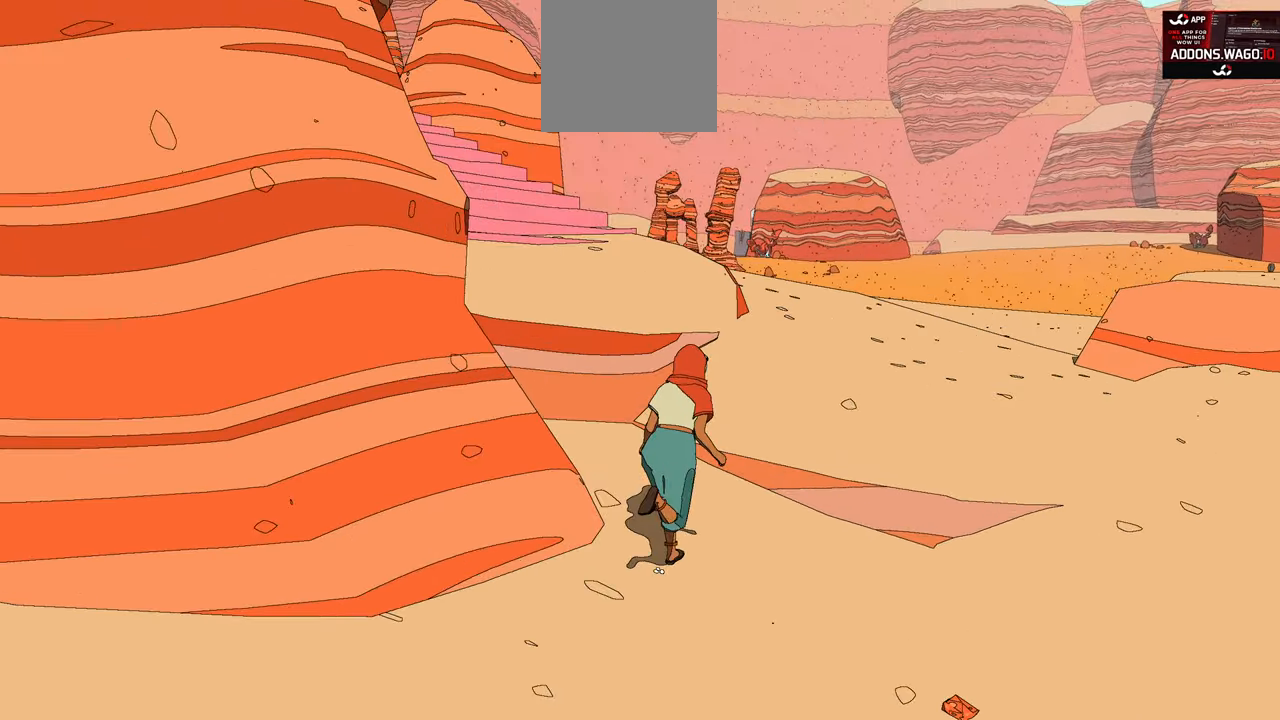
{"buttons": ["R2"], "left_stick": "up-right", "right_stick": "left", "events": []}
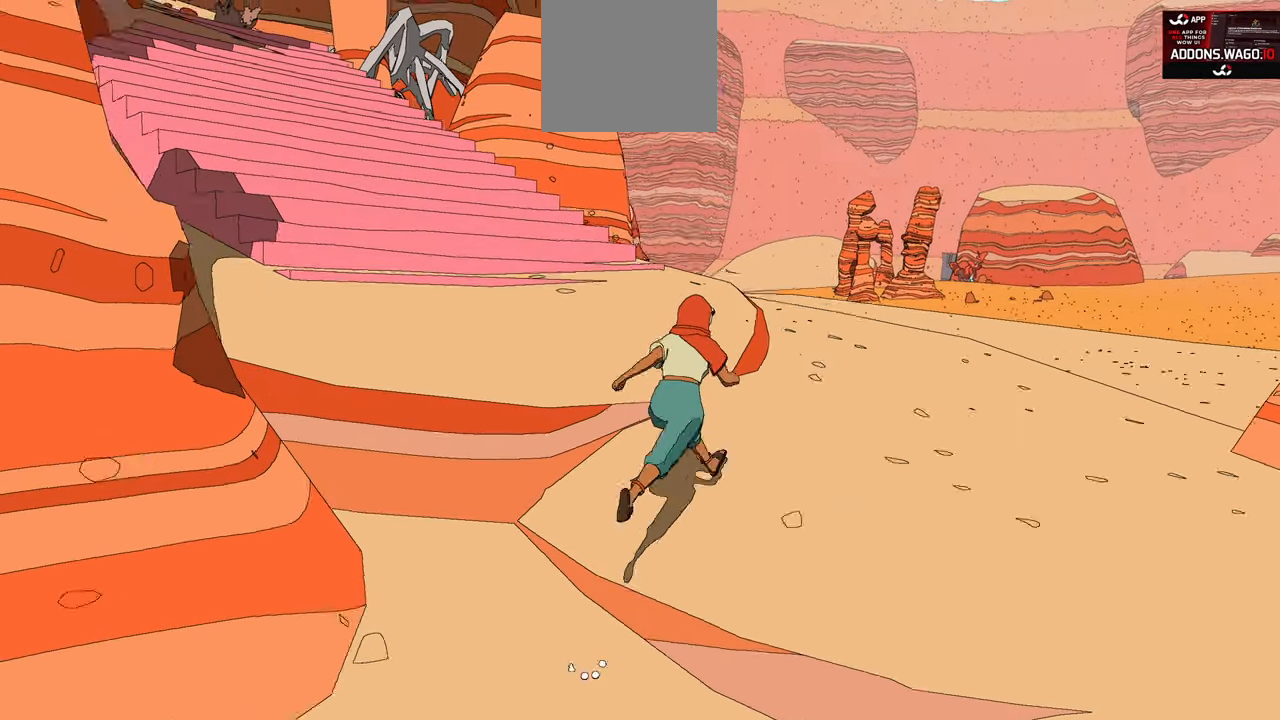
{"buttons": ["R2"], "left_stick": "up-right", "right_stick": "left"}
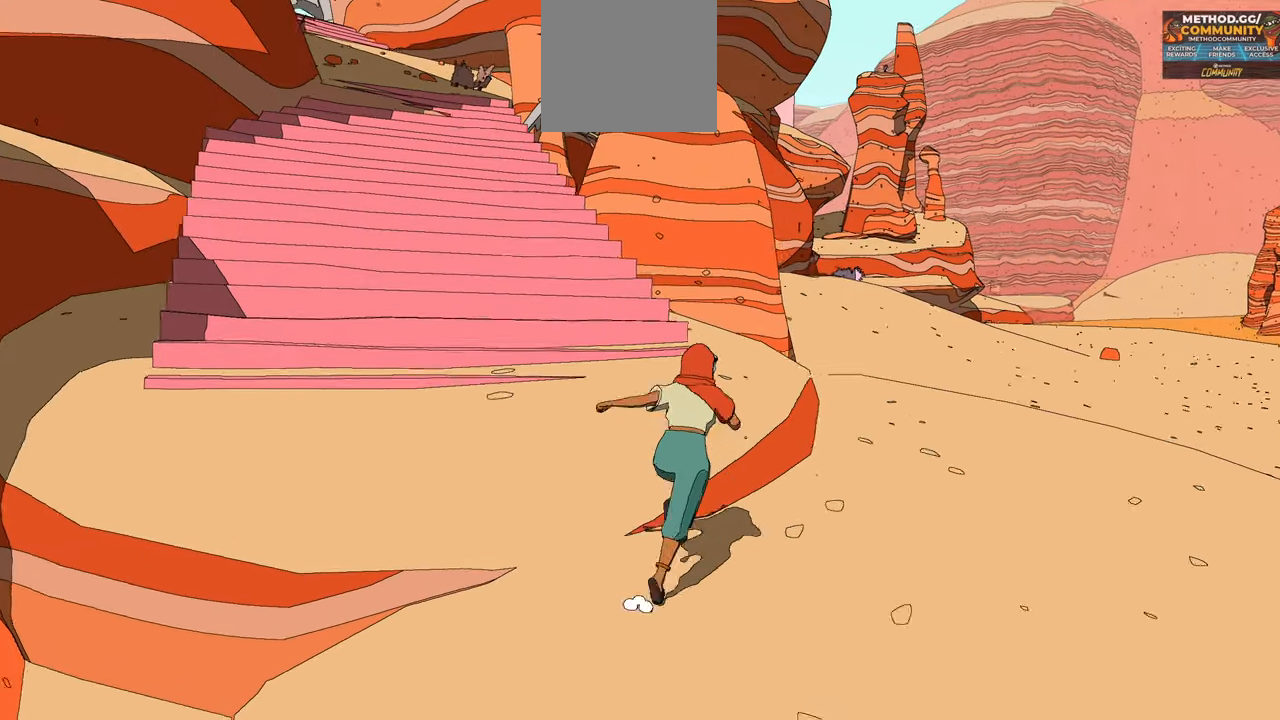
{"buttons": ["R2"], "left_stick": "up-right", "right_stick": "center", "events": [[16, "right_stick", "center"]]}
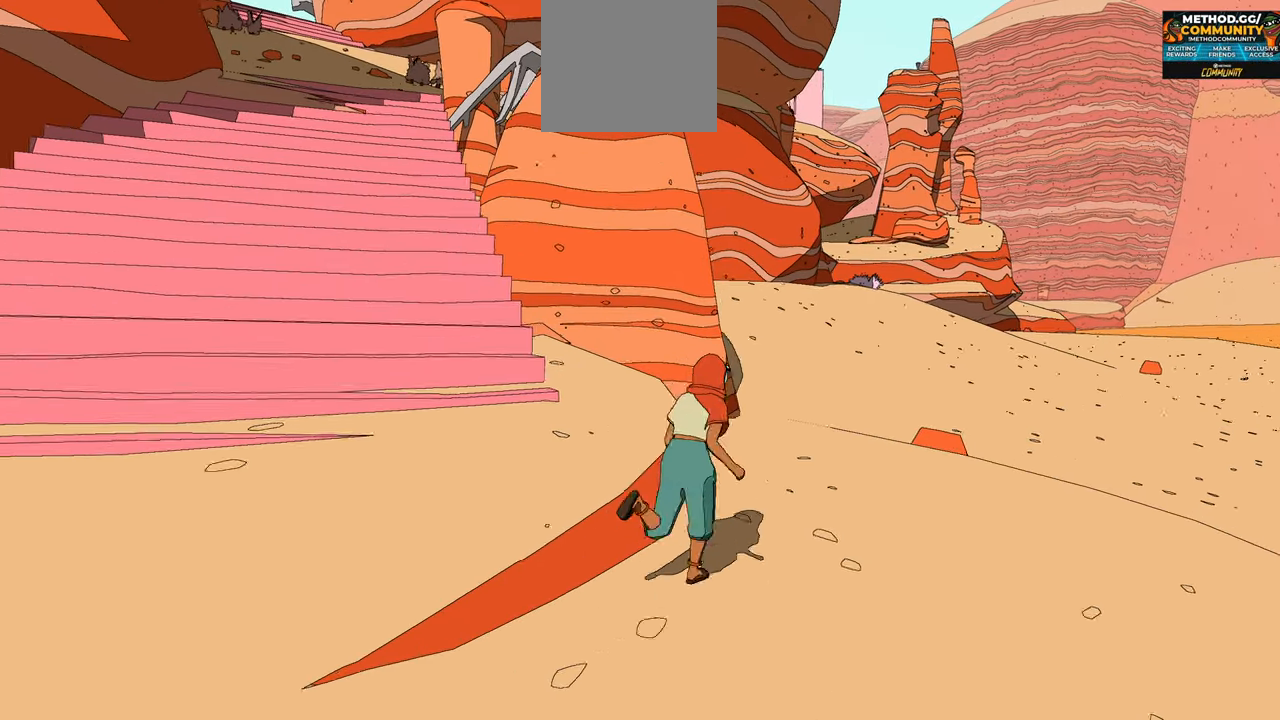
{"buttons": ["R2"], "left_stick": "up-right", "right_stick": "left", "events": [[183, "right_stick", "left"]]}
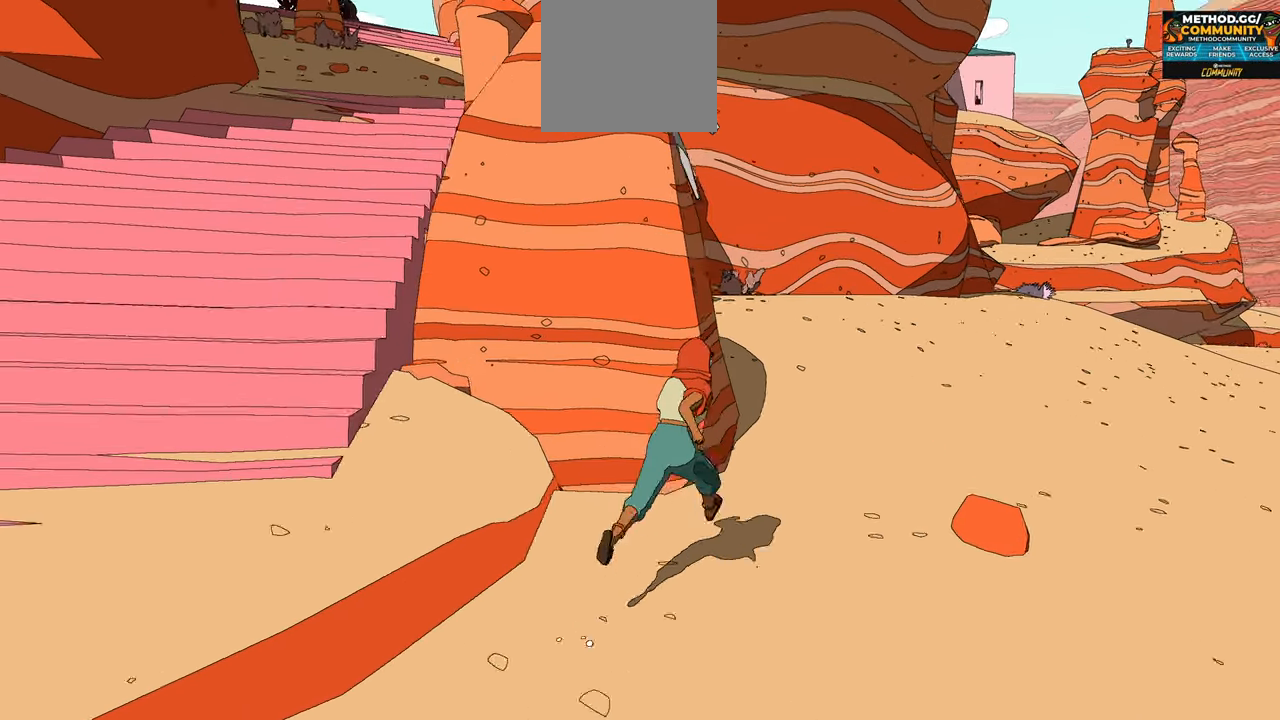
{"buttons": ["R2"], "left_stick": "up-right", "right_stick": "center", "events": [[83, "right_stick", "center"]]}
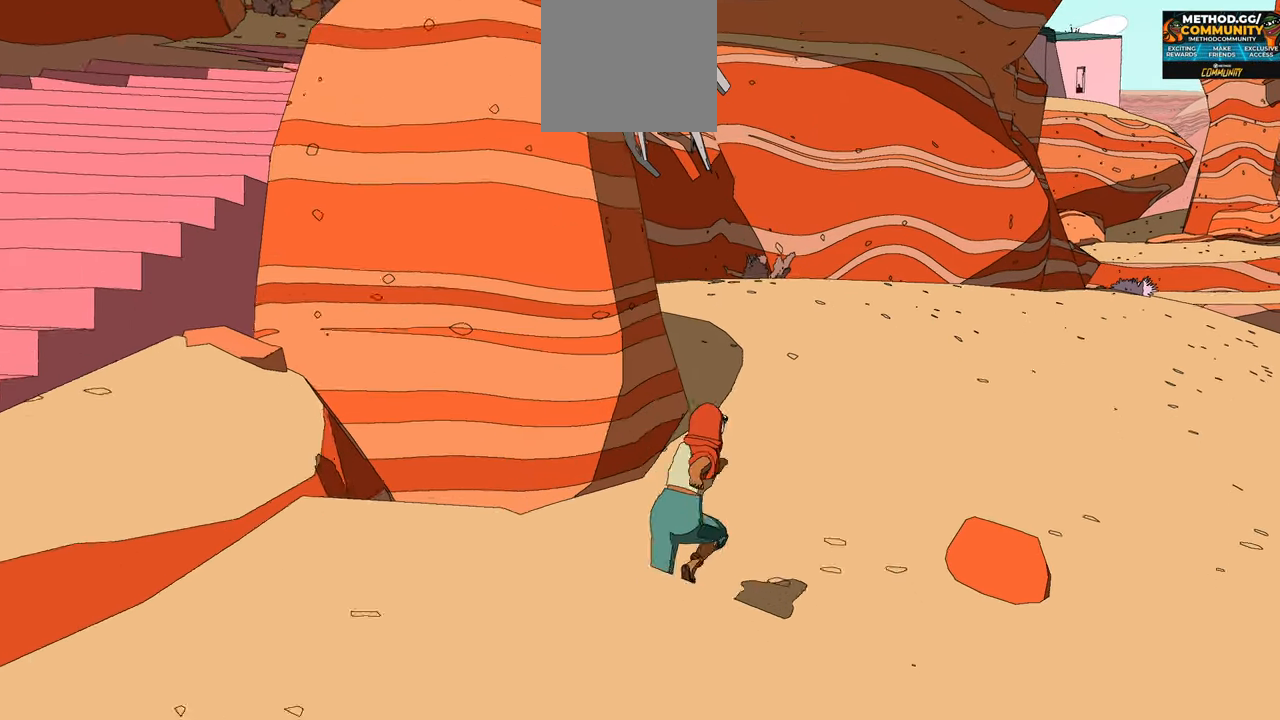
{"buttons": ["R2"], "left_stick": "up-right", "right_stick": "center", "events": []}